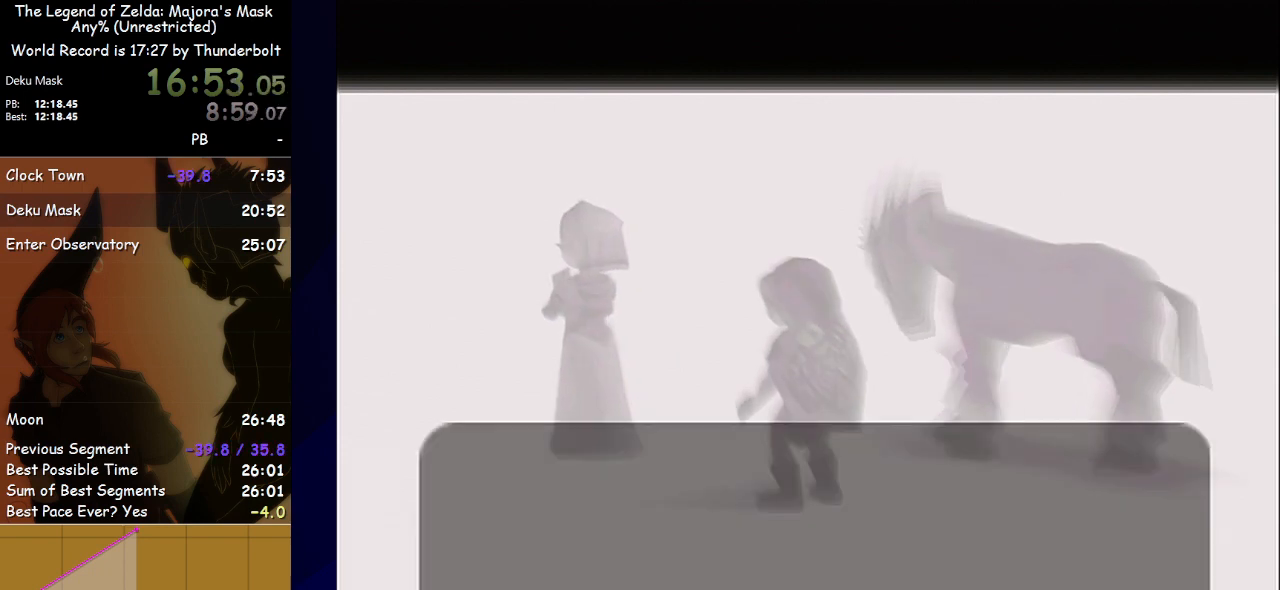
Gameplay with a controller (Nintendo layout); each line is a JSON object with the inputs held at the frame after it. "events" lists button and stick changes between this image and that frame as [ms after this image, input, new state], when the widget could be followed in between. Not read: L3 R3 right_stick.
{"buttons": ["B"], "left_stick": "center", "events": [[333, "B", "down"], [400, "A", "down"], [400, "B", "up"], [467, "A", "up"], [467, "B", "down"]]}
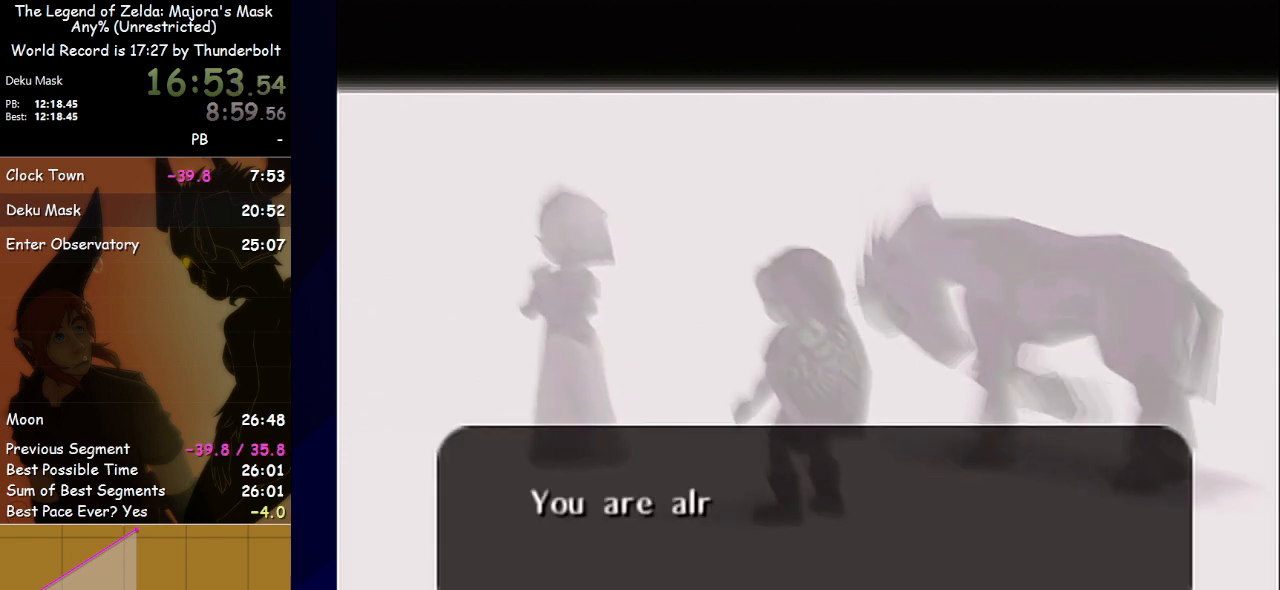
{"buttons": ["A"], "left_stick": "center", "events": [[33, "A", "down"], [33, "B", "up"], [100, "B", "down"], [133, "A", "up"], [167, "A", "down"], [200, "B", "up"], [233, "B", "down"], [267, "A", "up"], [300, "A", "down"], [333, "B", "up"], [367, "B", "down"], [400, "A", "up"], [467, "A", "down"], [467, "B", "up"]]}
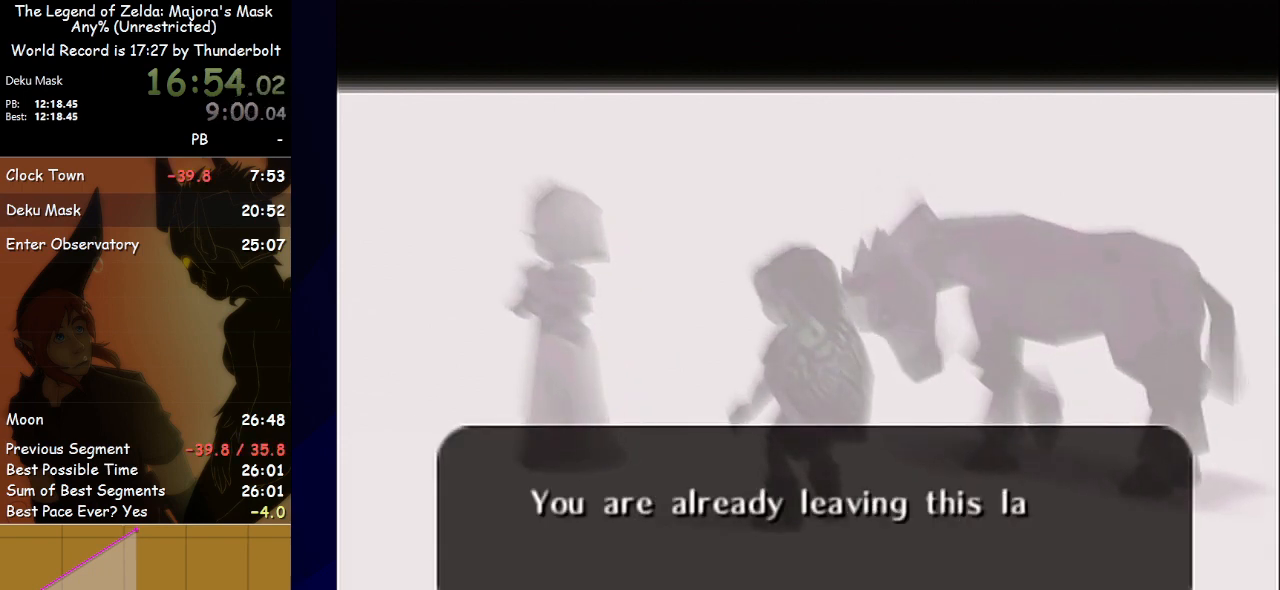
{"buttons": ["B"], "left_stick": "center", "events": [[33, "A", "up"], [33, "B", "down"], [100, "A", "down"], [167, "A", "up"], [233, "A", "down"], [233, "B", "up"], [300, "B", "down"], [333, "A", "up"], [367, "B", "up"], [400, "A", "down"], [467, "A", "up"], [467, "B", "down"]]}
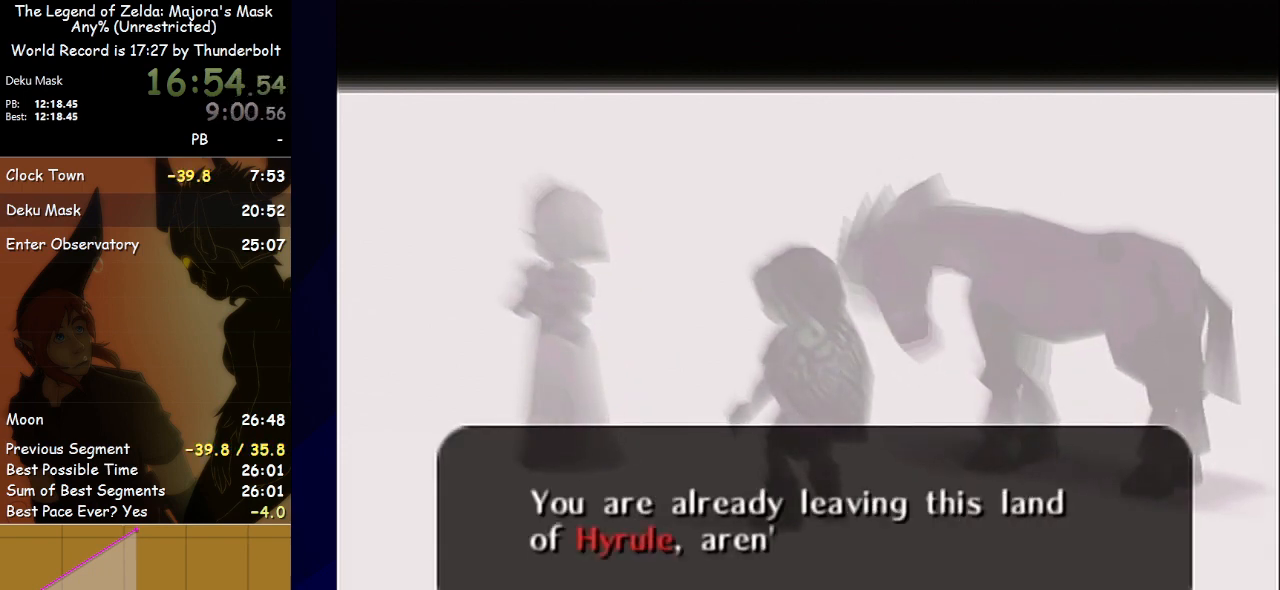
{"buttons": ["A"], "left_stick": "center", "events": [[33, "A", "down"], [33, "B", "up"], [100, "B", "down"], [133, "A", "up"], [167, "A", "down"], [167, "B", "up"], [233, "B", "down"], [267, "A", "up"], [333, "A", "down"], [333, "B", "up"], [400, "A", "up"], [400, "B", "down"], [467, "A", "down"], [467, "B", "up"]]}
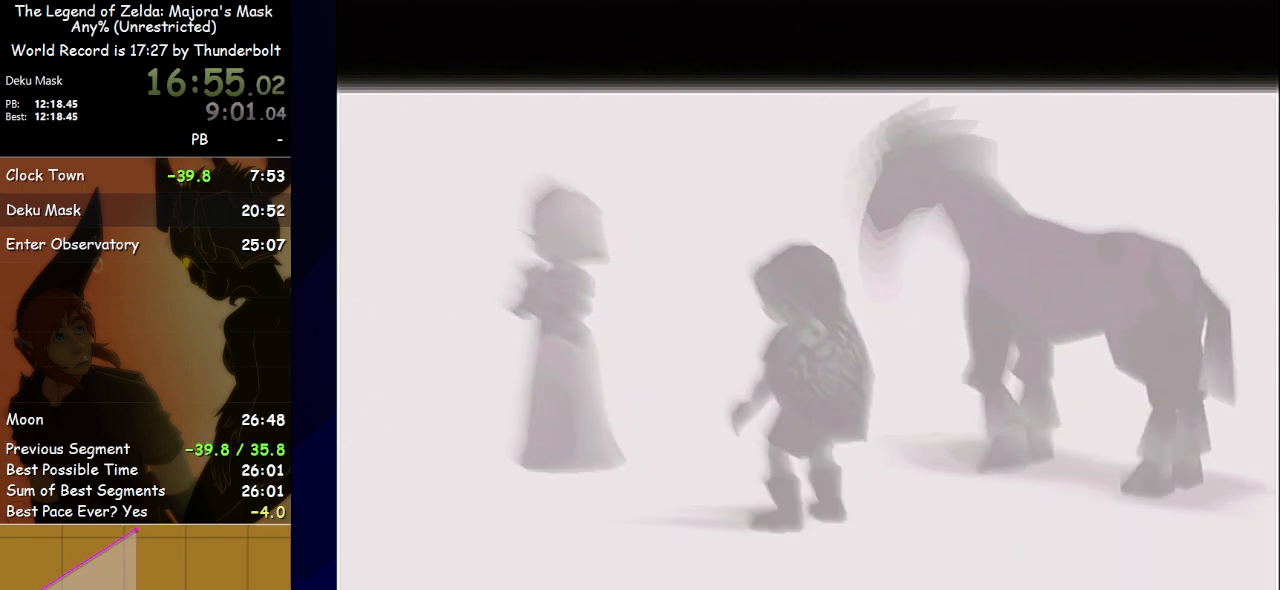
{"buttons": ["B"], "left_stick": "center", "events": [[67, "A", "up"], [67, "B", "down"], [133, "A", "down"], [133, "B", "up"], [200, "A", "up"], [200, "B", "down"], [267, "A", "down"], [300, "B", "up"], [333, "B", "down"], [367, "A", "up"], [433, "A", "down"], [467, "B", "up"], [500, "A", "up"], [500, "B", "down"]]}
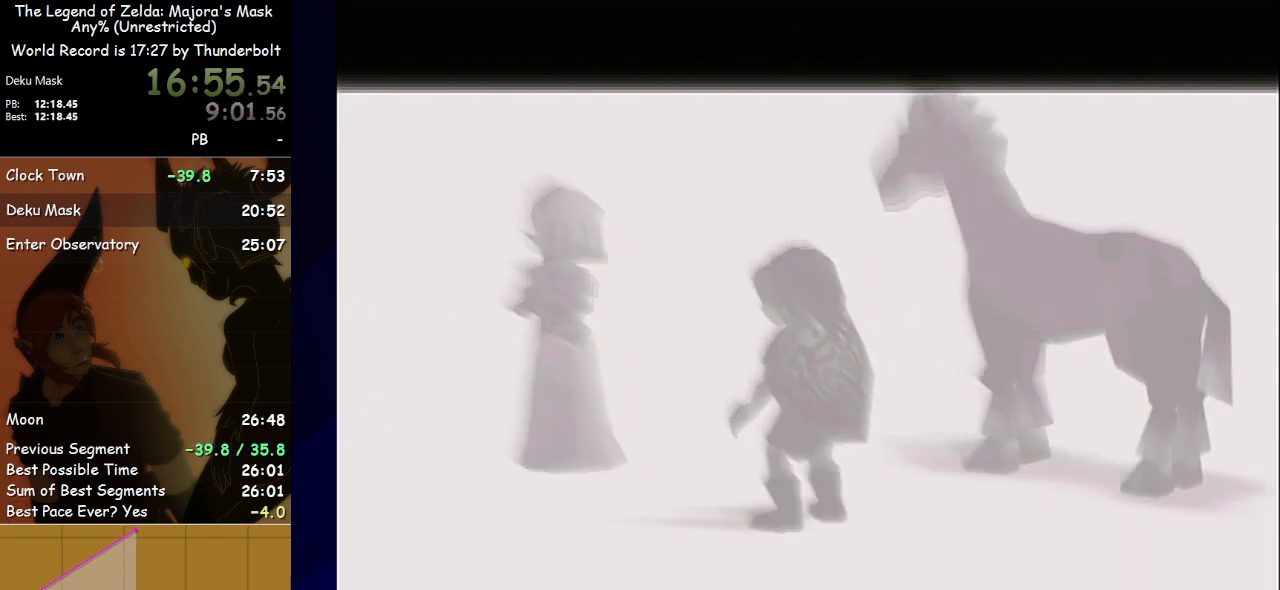
{"buttons": ["A"], "left_stick": "center", "events": [[67, "A", "down"], [67, "B", "up"], [133, "B", "down"], [167, "A", "up"], [233, "A", "down"], [233, "B", "up"], [300, "A", "up"], [300, "B", "down"], [367, "A", "down"], [367, "B", "up"], [467, "A", "up"], [467, "B", "down"], [500, "A", "down"], [500, "B", "up"]]}
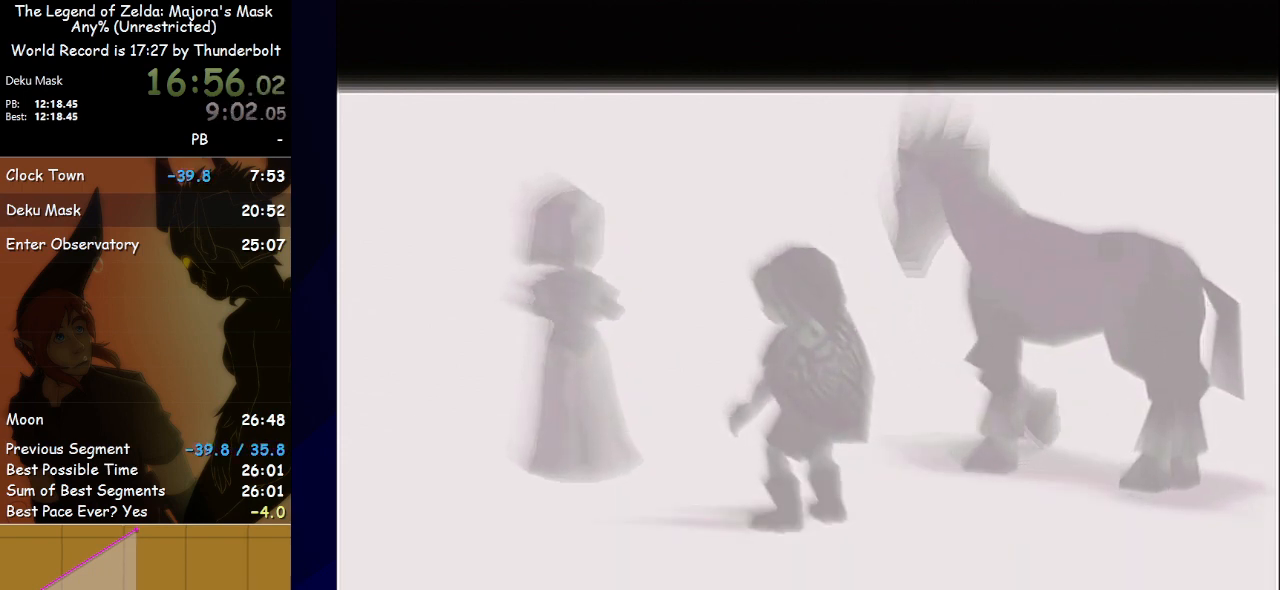
{"buttons": ["A"], "left_stick": "center", "events": [[100, "A", "up"], [100, "B", "down"], [167, "A", "down"], [167, "B", "up"], [233, "B", "down"], [267, "A", "up"], [333, "A", "down"], [333, "B", "up"], [400, "A", "up"], [400, "B", "down"], [467, "A", "down"], [500, "B", "up"]]}
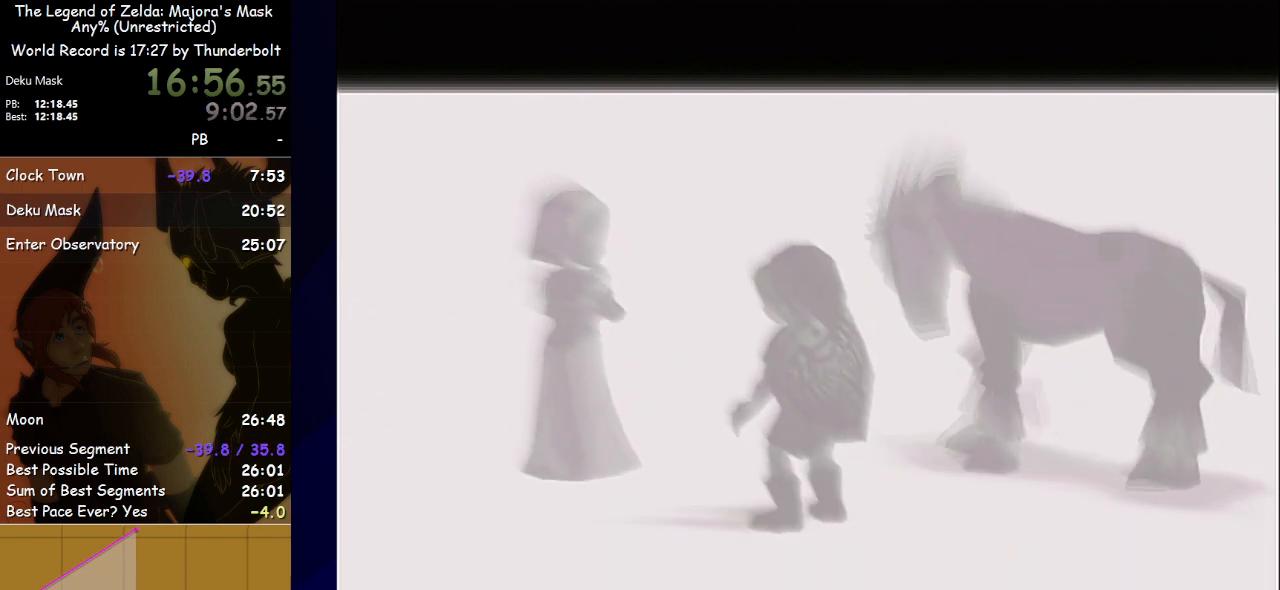
{"buttons": ["B"], "left_stick": "center", "events": [[33, "A", "up"], [33, "B", "down"], [100, "B", "up"], [133, "A", "down"], [200, "B", "down"], [233, "A", "up"], [267, "A", "down"], [267, "B", "up"], [333, "B", "down"], [367, "A", "up"], [400, "A", "down"], [400, "B", "up"], [467, "A", "up"], [467, "B", "down"]]}
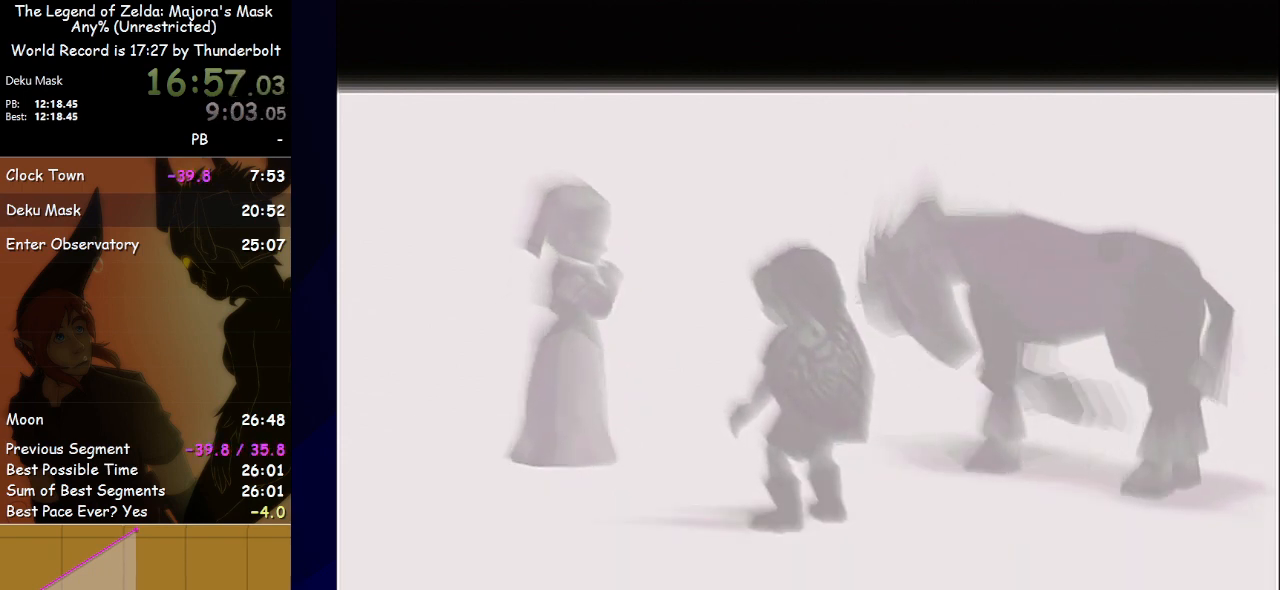
{"buttons": ["B"], "left_stick": "center", "events": [[33, "A", "down"], [67, "B", "up"], [133, "A", "up"], [133, "B", "down"], [200, "A", "down"], [200, "B", "up"], [267, "A", "up"], [267, "B", "down"], [367, "A", "down"], [367, "B", "up"], [433, "A", "up"], [433, "B", "down"]]}
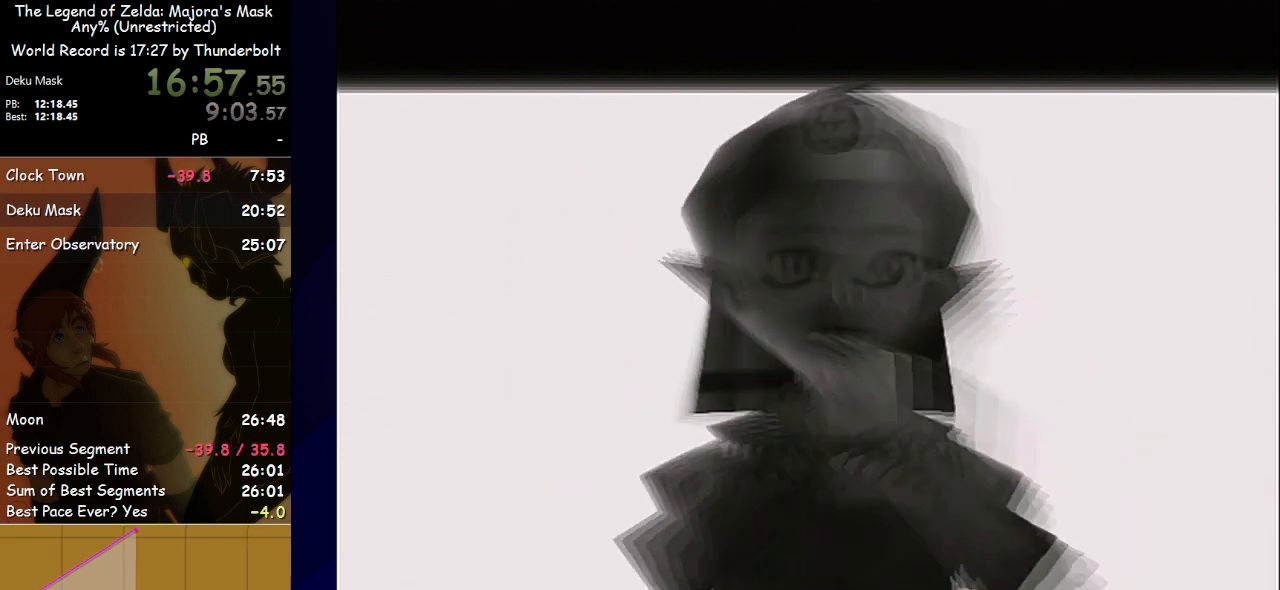
{"buttons": ["A"], "left_stick": "center", "events": [[33, "A", "down"], [33, "B", "up"], [100, "A", "up"], [100, "B", "down"], [167, "B", "up"], [200, "A", "down"], [233, "A", "up"], [233, "B", "down"], [300, "A", "down"], [333, "B", "up"], [367, "B", "down"], [400, "A", "up"], [467, "A", "down"], [467, "B", "up"]]}
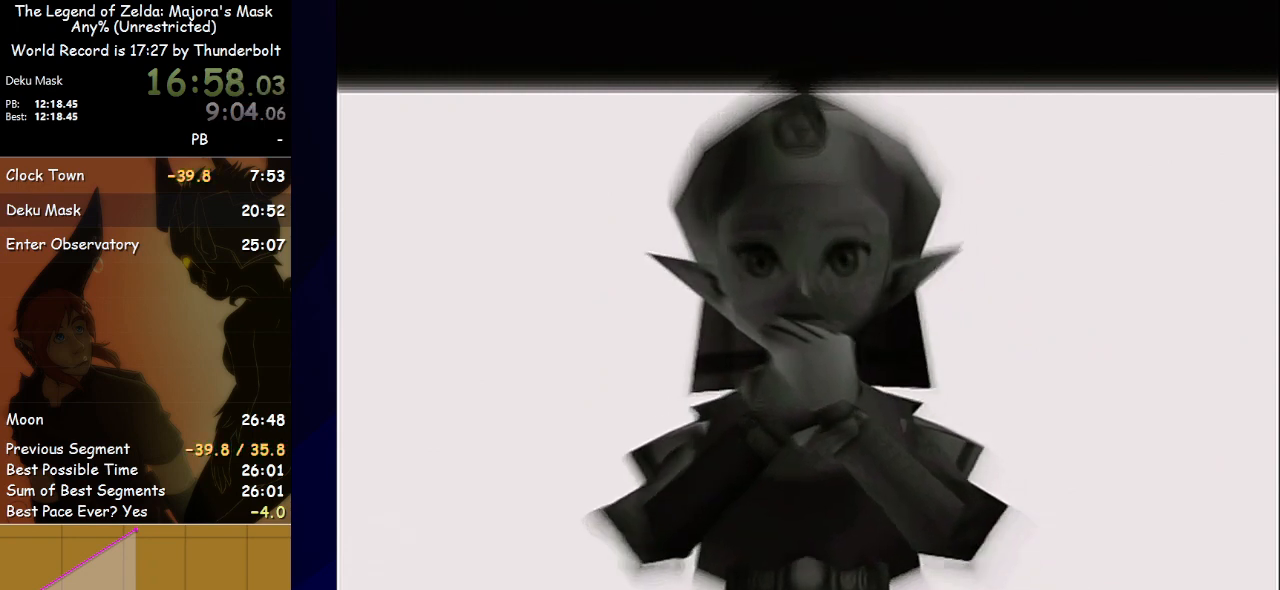
{"buttons": ["B"], "left_stick": "center", "events": [[33, "B", "down"], [67, "A", "up"], [133, "A", "down"], [133, "B", "up"], [200, "B", "down"], [233, "A", "up"], [267, "A", "down"], [267, "B", "up"], [333, "B", "down"], [367, "A", "up"], [433, "A", "down"], [433, "B", "up"], [500, "A", "up"], [500, "B", "down"]]}
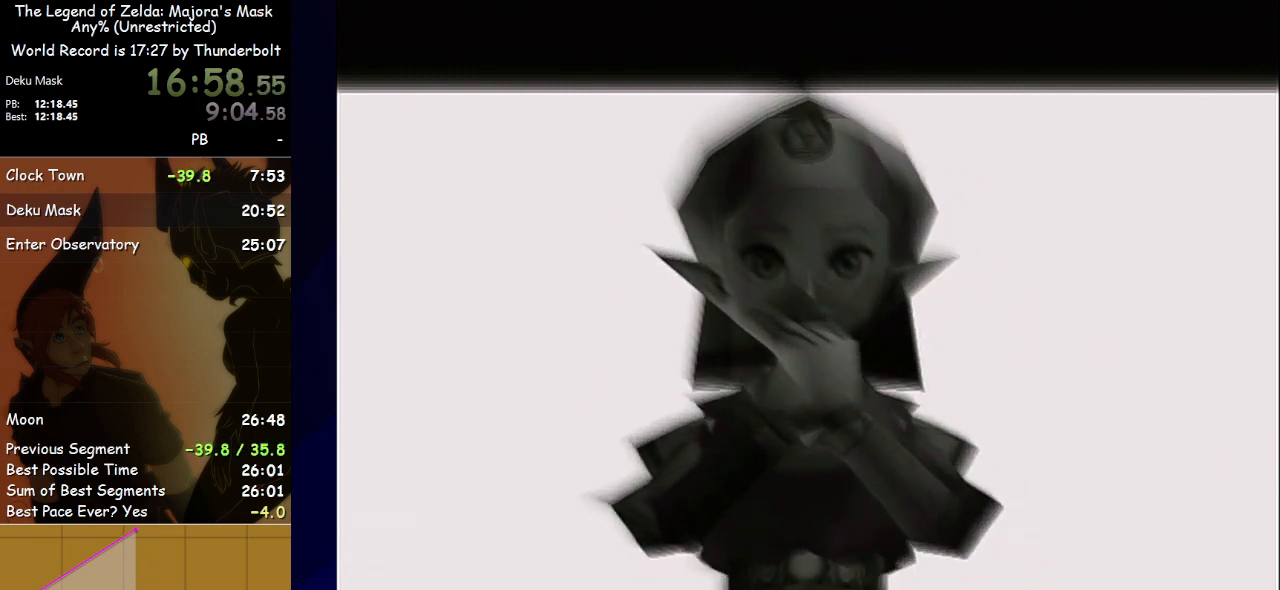
{"buttons": ["B"], "left_stick": "center", "events": [[100, "A", "down"], [100, "B", "up"], [167, "A", "up"], [167, "B", "down"], [267, "A", "down"], [267, "B", "up"], [300, "B", "down"], [333, "A", "up"], [433, "A", "down"], [433, "B", "up"], [467, "B", "down"], [500, "A", "up"]]}
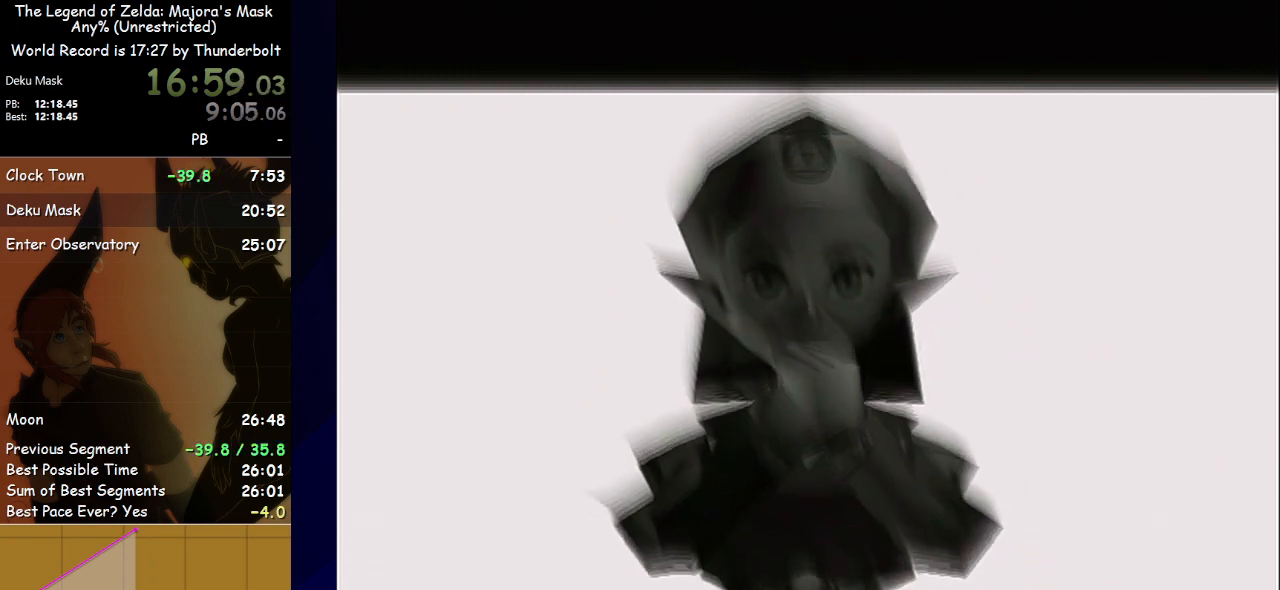
{"buttons": ["B"], "left_stick": "center", "events": [[100, "A", "down"], [100, "B", "up"], [133, "B", "down"], [167, "A", "up"], [233, "A", "down"], [233, "B", "up"], [300, "A", "up"], [300, "B", "down"], [400, "A", "down"], [467, "A", "up"]]}
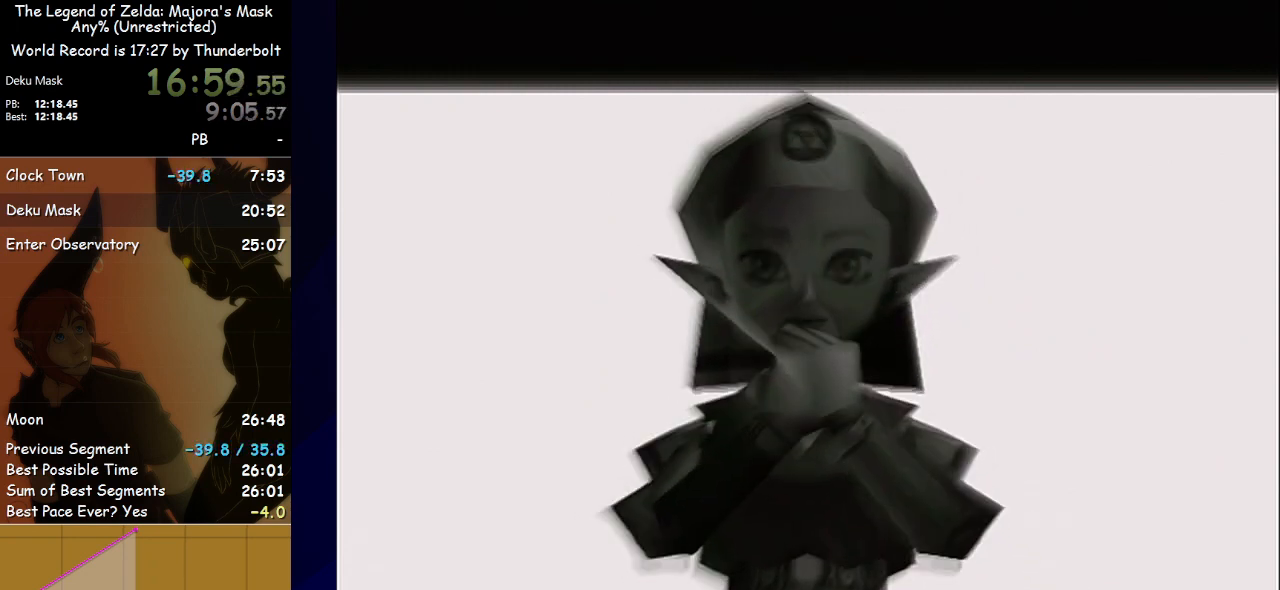
{"buttons": ["A"], "left_stick": "center", "events": [[67, "A", "down"], [67, "B", "up"], [100, "A", "up"], [100, "B", "down"], [200, "A", "down"], [267, "A", "up"], [367, "A", "down"], [367, "B", "up"], [400, "B", "down"], [433, "A", "up"], [500, "A", "down"], [500, "B", "up"]]}
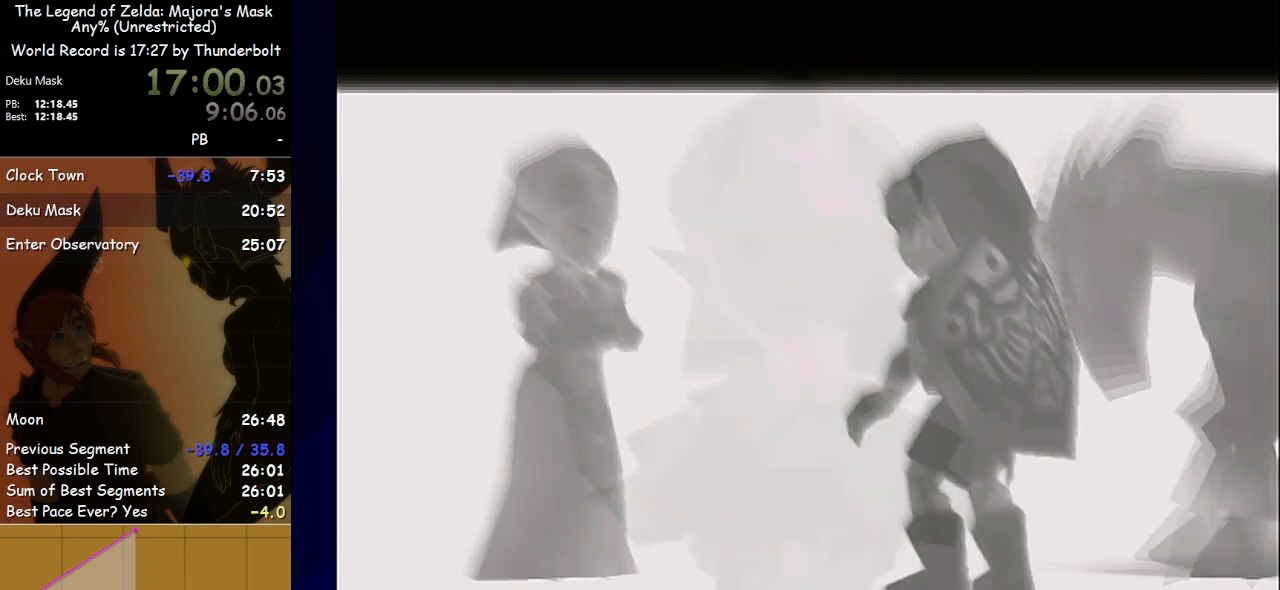
{"buttons": ["B"], "left_stick": "center", "events": [[67, "A", "up"], [67, "B", "down"], [167, "A", "down"], [200, "A", "up"], [400, "B", "up"], [433, "A", "down"], [433, "B", "down"], [467, "A", "up"]]}
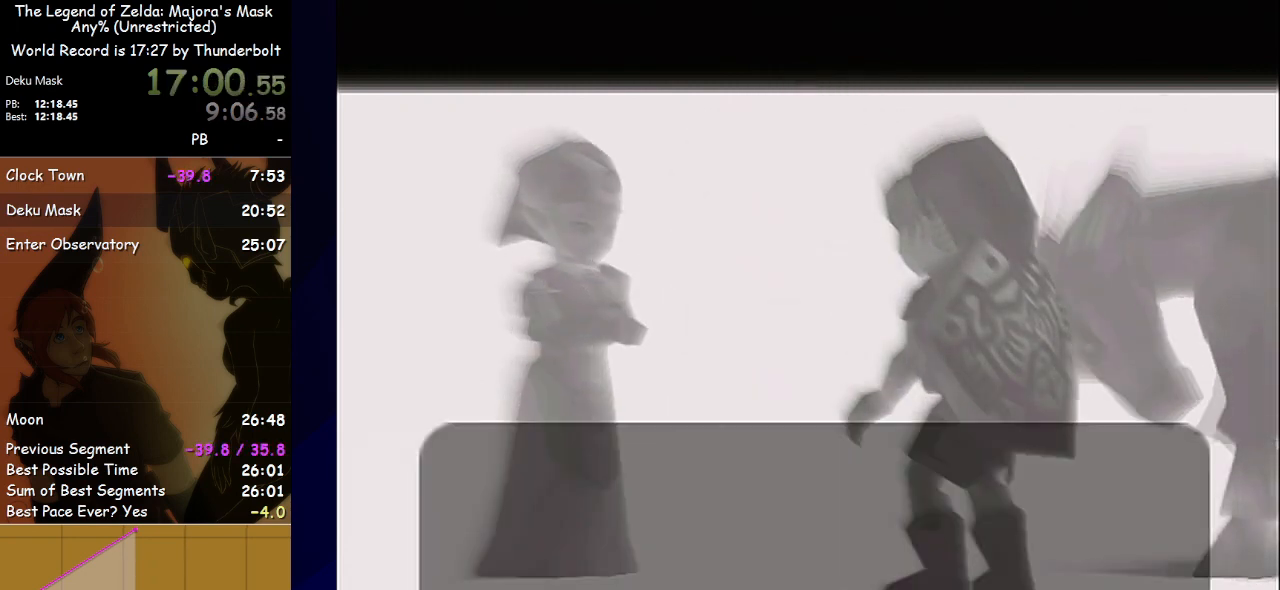
{"buttons": ["A", "B"], "left_stick": "center", "events": [[67, "A", "down"], [67, "B", "up"], [133, "A", "up"], [133, "B", "down"], [200, "A", "down"], [200, "B", "up"], [233, "B", "down"], [267, "A", "up"], [333, "A", "down"], [333, "B", "up"], [400, "A", "up"], [400, "B", "down"], [467, "A", "down"]]}
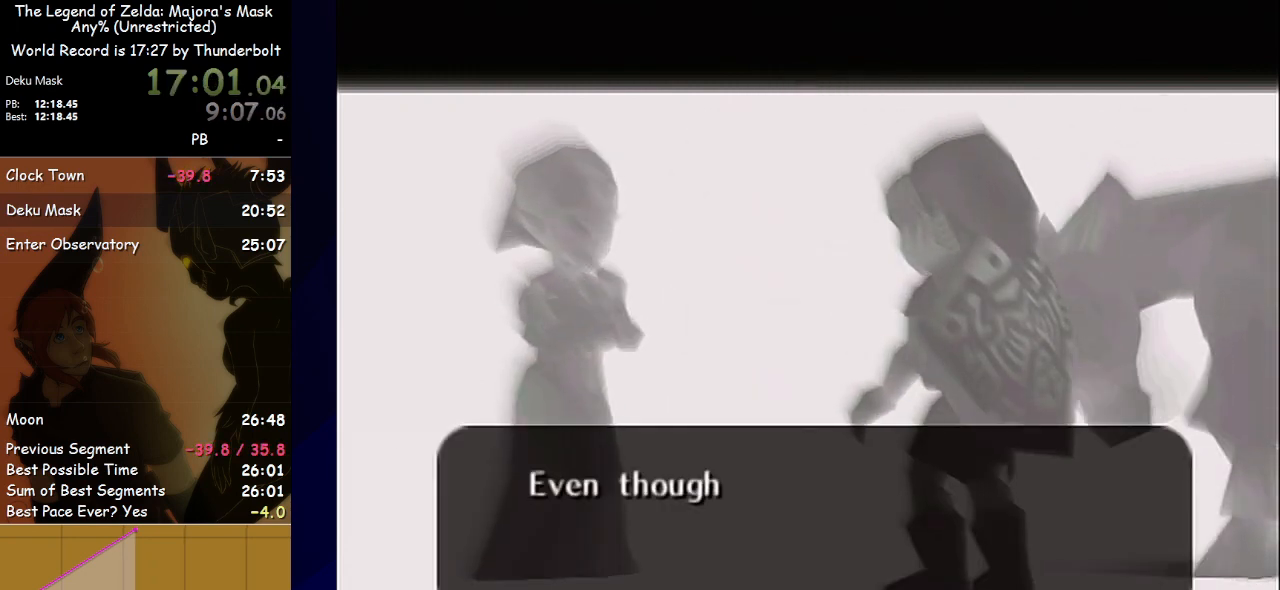
{"buttons": ["B"], "left_stick": "center", "events": [[67, "A", "up"], [133, "A", "down"], [167, "A", "up"], [400, "A", "down"], [433, "A", "up"]]}
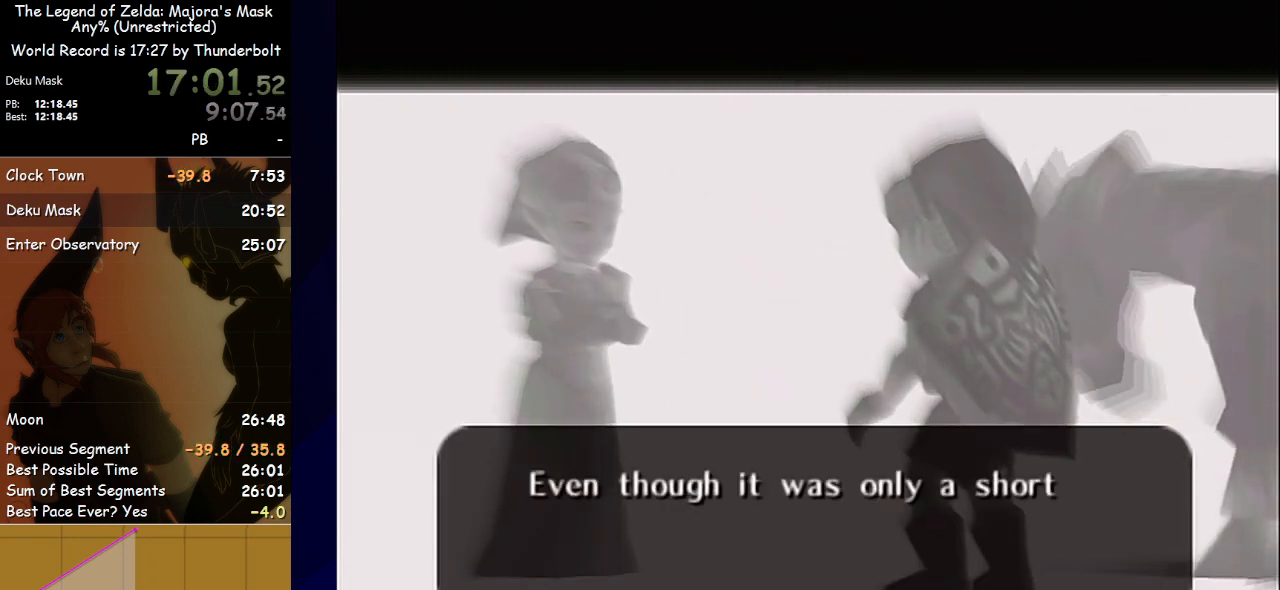
{"buttons": ["A", "B"], "left_stick": "center", "events": [[33, "A", "down"], [67, "A", "up"], [167, "A", "down"], [200, "A", "up"], [300, "A", "down"], [300, "B", "up"], [367, "A", "up"], [367, "B", "down"], [433, "A", "down"], [433, "B", "up"], [500, "B", "down"]]}
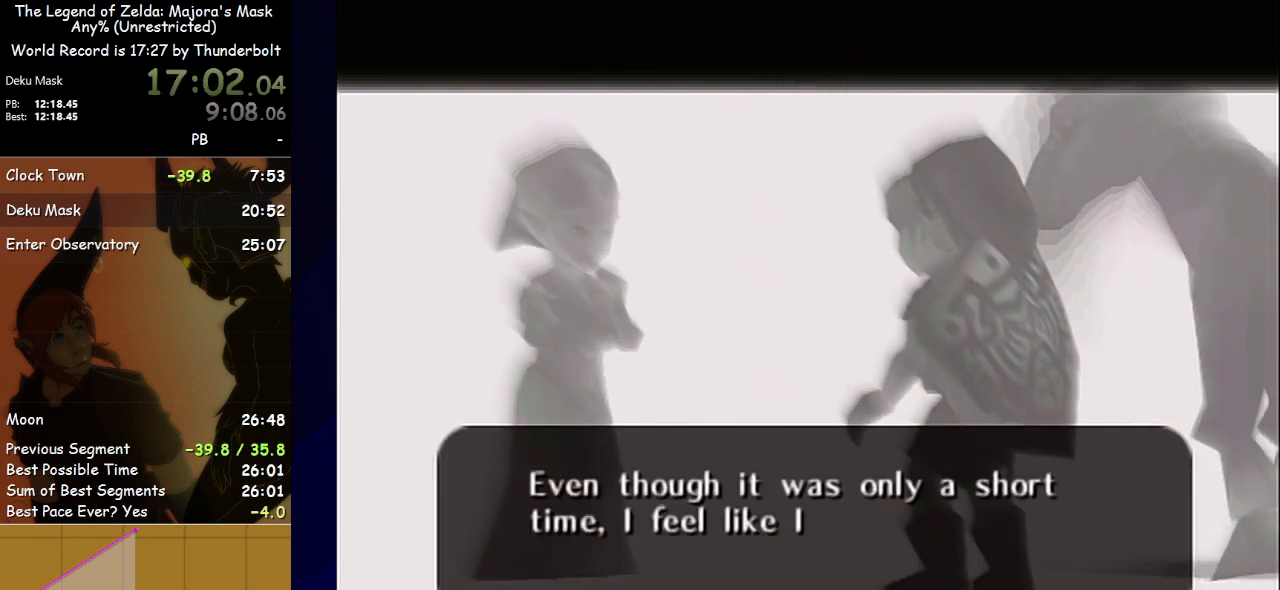
{"buttons": ["B"], "left_stick": "center", "events": [[33, "A", "up"], [100, "A", "down"], [100, "B", "up"], [133, "B", "down"], [167, "A", "up"], [267, "A", "down"], [267, "B", "up"], [300, "A", "up"], [300, "B", "down"], [400, "A", "down"], [400, "B", "up"], [433, "B", "down"], [467, "A", "up"]]}
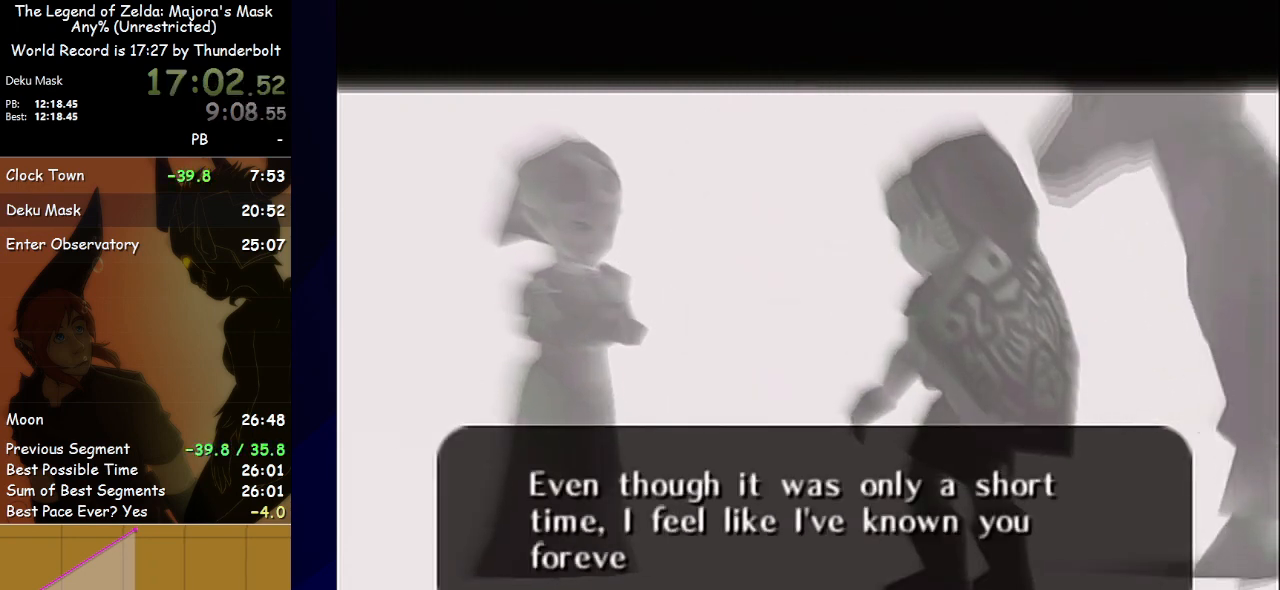
{"buttons": ["A"], "left_stick": "center", "events": [[33, "A", "down"], [33, "B", "up"], [100, "A", "up"], [100, "B", "down"], [167, "A", "down"], [167, "B", "up"], [233, "B", "down"], [267, "A", "up"], [300, "A", "down"], [300, "B", "up"], [367, "B", "down"], [400, "A", "up"], [467, "A", "down"], [467, "B", "up"]]}
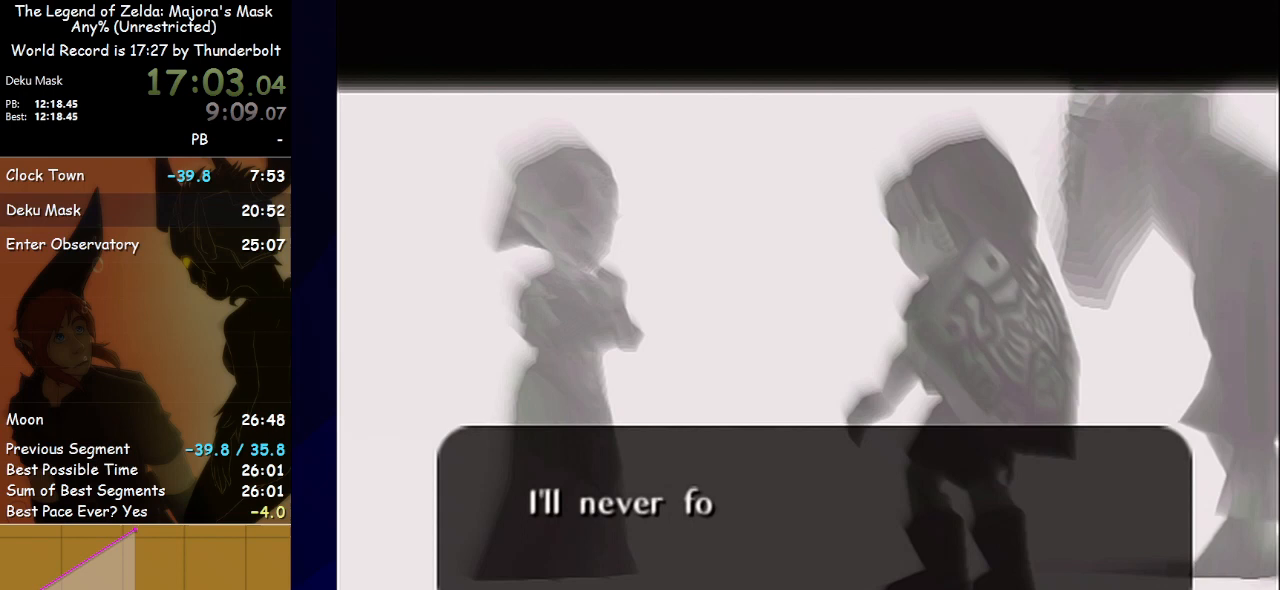
{"buttons": ["B"], "left_stick": "center", "events": [[33, "B", "down"], [67, "A", "up"], [167, "A", "down"], [333, "A", "up"], [367, "A", "down"], [400, "B", "up"], [467, "A", "up"], [467, "B", "down"]]}
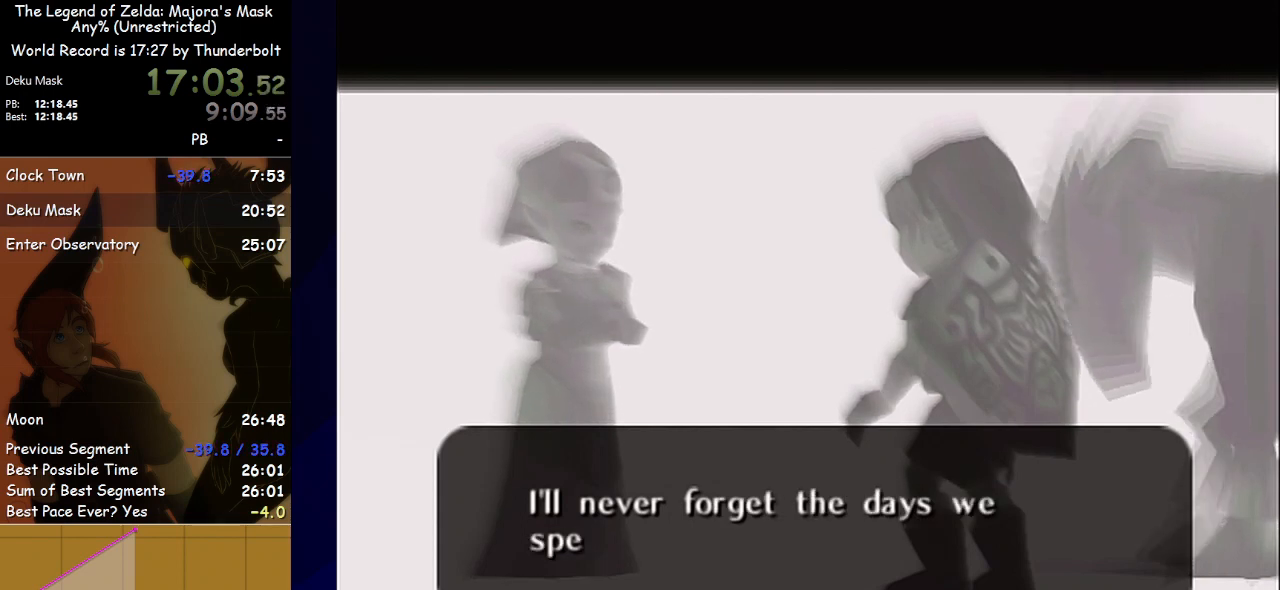
{"buttons": ["A"], "left_stick": "center", "events": [[33, "A", "down"], [133, "A", "up"], [167, "A", "down"], [233, "B", "up"], [267, "A", "up"], [267, "B", "down"], [300, "A", "down"], [333, "B", "up"], [367, "B", "down"], [400, "A", "up"], [467, "A", "down"], [467, "B", "up"]]}
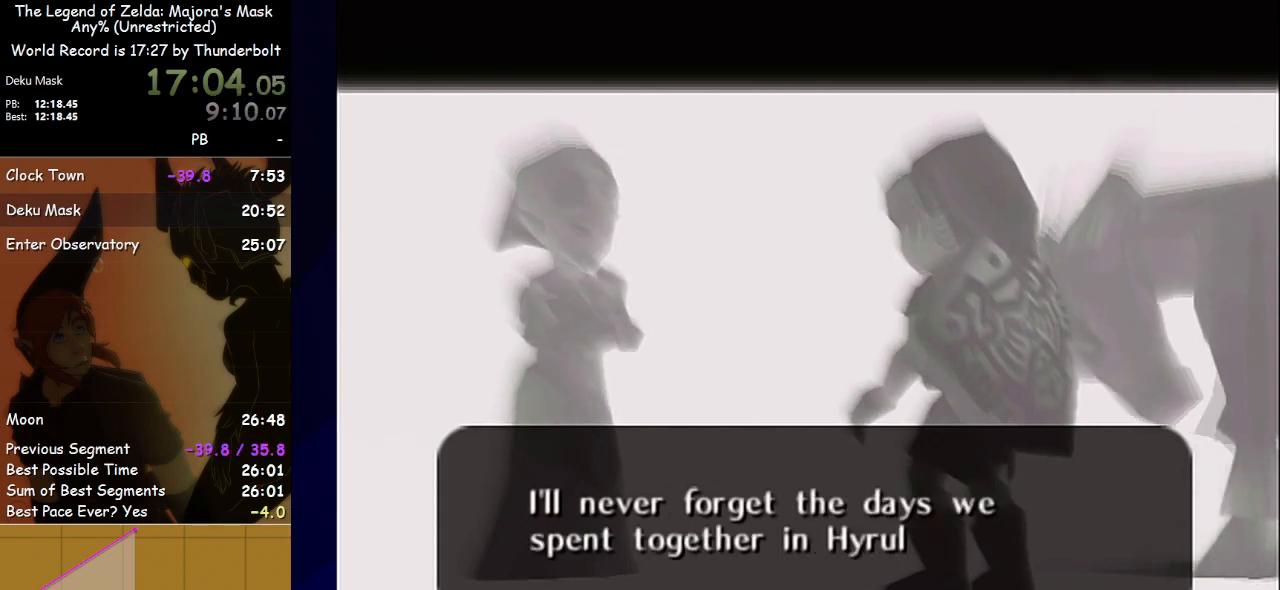
{"buttons": ["B"], "left_stick": "center", "events": [[33, "A", "up"], [33, "B", "down"], [100, "A", "down"], [100, "B", "up"], [167, "A", "up"], [167, "B", "down"], [233, "A", "down"], [233, "B", "up"], [300, "B", "down"], [333, "A", "up"], [400, "A", "down"], [433, "B", "up"], [467, "B", "down"], [500, "A", "up"]]}
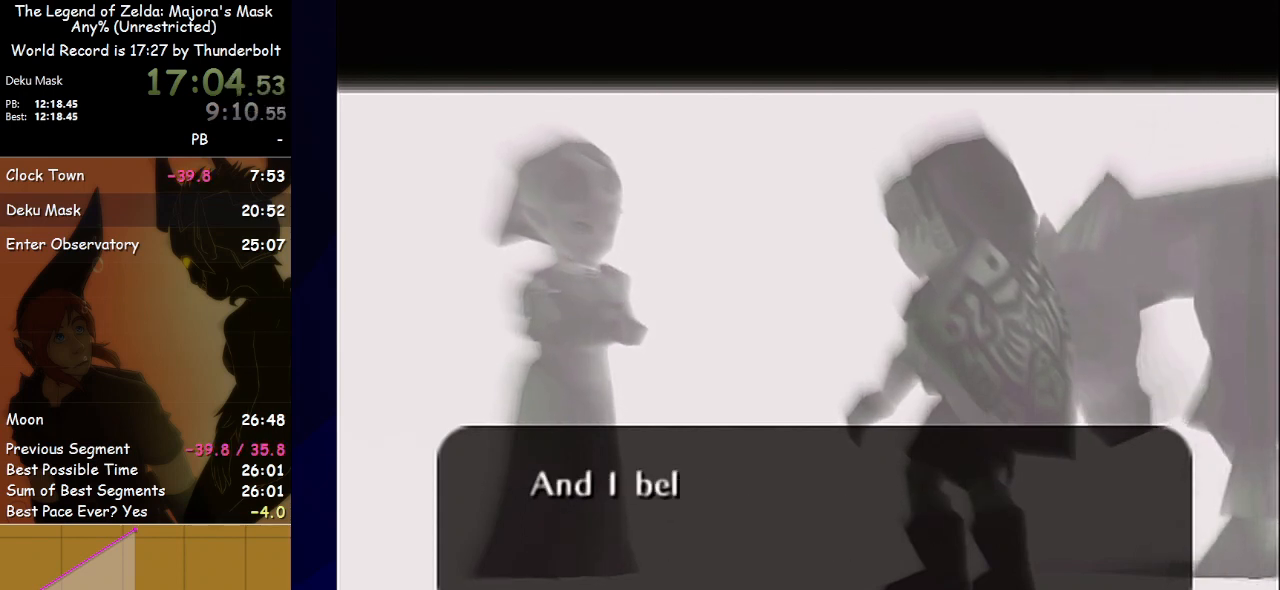
{"buttons": ["A"], "left_stick": "center", "events": [[333, "A", "down"], [333, "B", "up"], [400, "A", "up"], [400, "B", "down"], [467, "A", "down"], [467, "B", "up"]]}
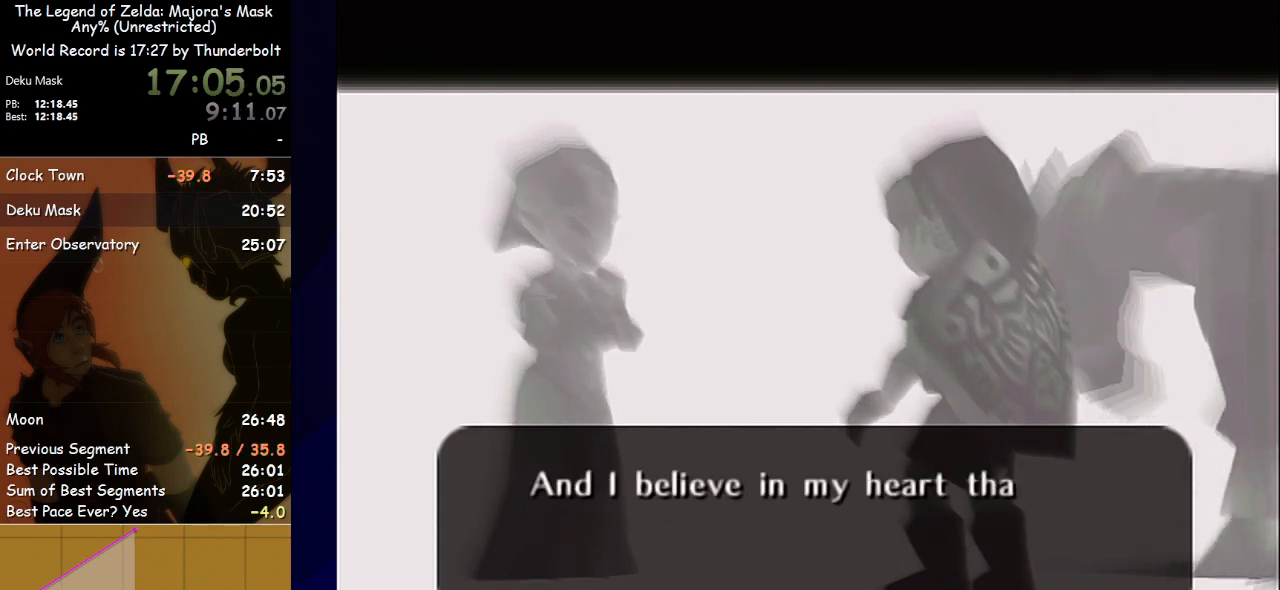
{"buttons": ["B"], "left_stick": "center", "events": [[33, "B", "down"], [67, "A", "up"], [100, "A", "down"], [100, "B", "up"], [200, "A", "up"], [200, "B", "down"], [267, "A", "down"], [267, "B", "up"], [300, "B", "down"], [333, "A", "up"], [400, "A", "down"], [433, "B", "up"], [500, "A", "up"], [500, "B", "down"]]}
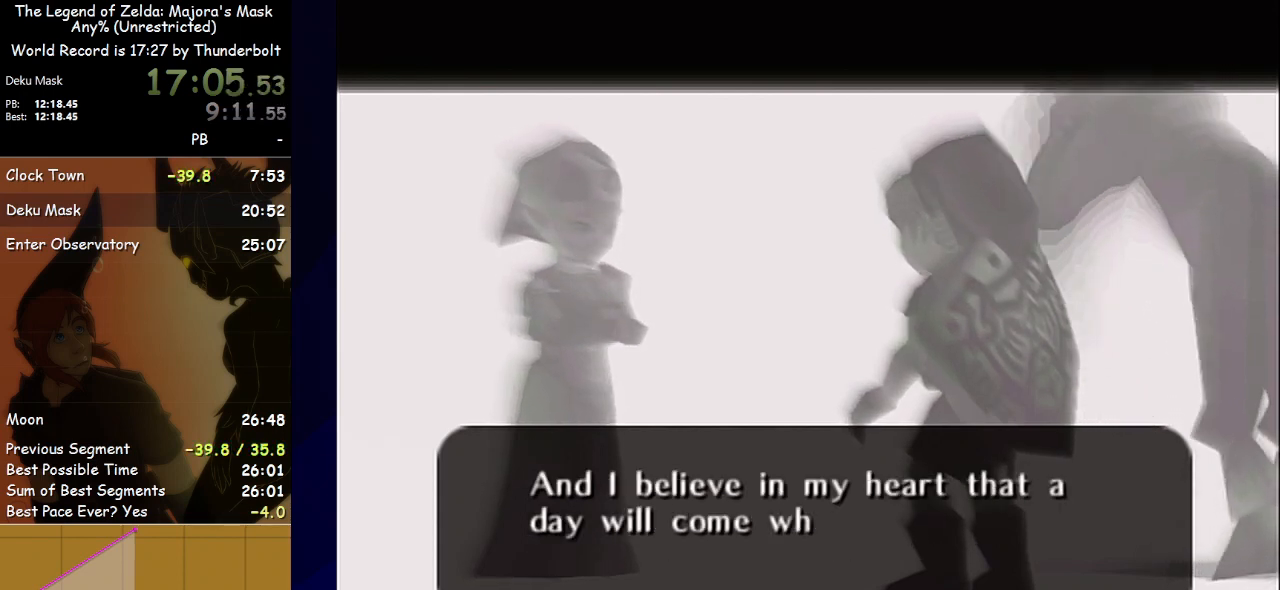
{"buttons": ["A"], "left_stick": "center", "events": [[67, "A", "down"], [67, "B", "up"], [133, "A", "up"], [133, "B", "down"], [200, "A", "down"], [200, "B", "up"], [267, "A", "up"], [267, "B", "down"], [367, "A", "down"], [367, "B", "up"], [433, "A", "up"], [433, "B", "down"], [500, "A", "down"], [500, "B", "up"]]}